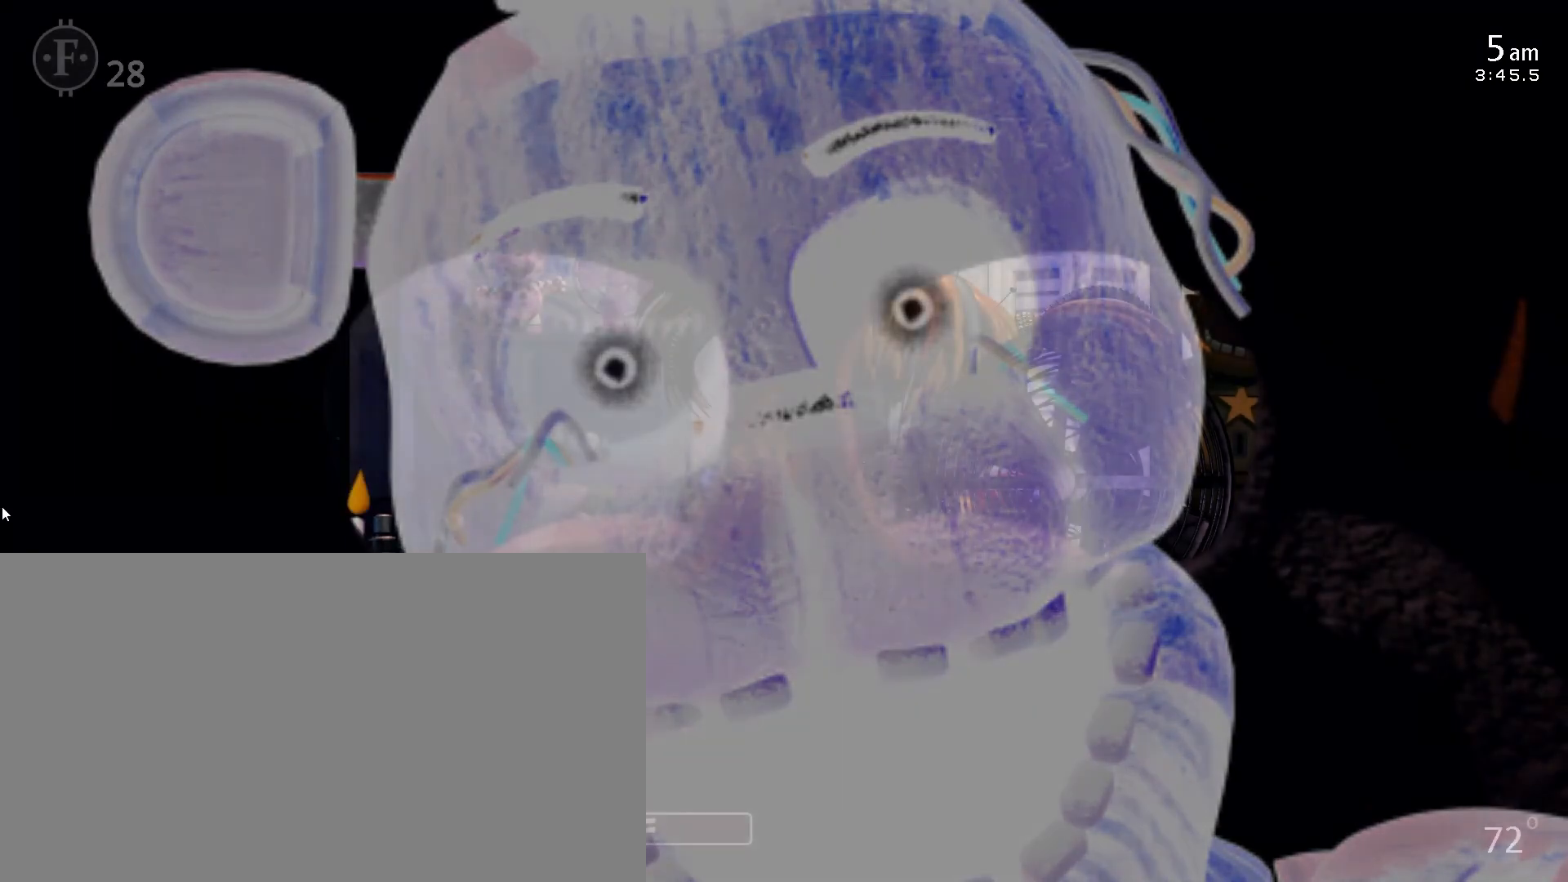
Gameplay with keyboard and mouse; each line is a JSON object with the keys and mouse buttons held at the frame after it. "events" lists presses ("down") and releases ("up") of "1", "2", "3", "4", "5", "6", "a", "c", "d", "f", "l", "o", "return", "s", "space", "w", "x", "z", "mouse_left", "mouse_wheel" and "mouse_right" between this image and that frame as [ms after this image, input, new state], when the widget could be followed in between. "mouse_left", "mouse_wheel", "mouse_right" = the "left", "wheel", "right" buttons of the "mouse" list. No other keys are recorded. "wheel" means that the mouse wheel is clicked or scrolled. Mouse movement is not recorded.
{"keys": [], "mouse": [], "events": [[367, "a", "down"], [500, "a", "up"]]}
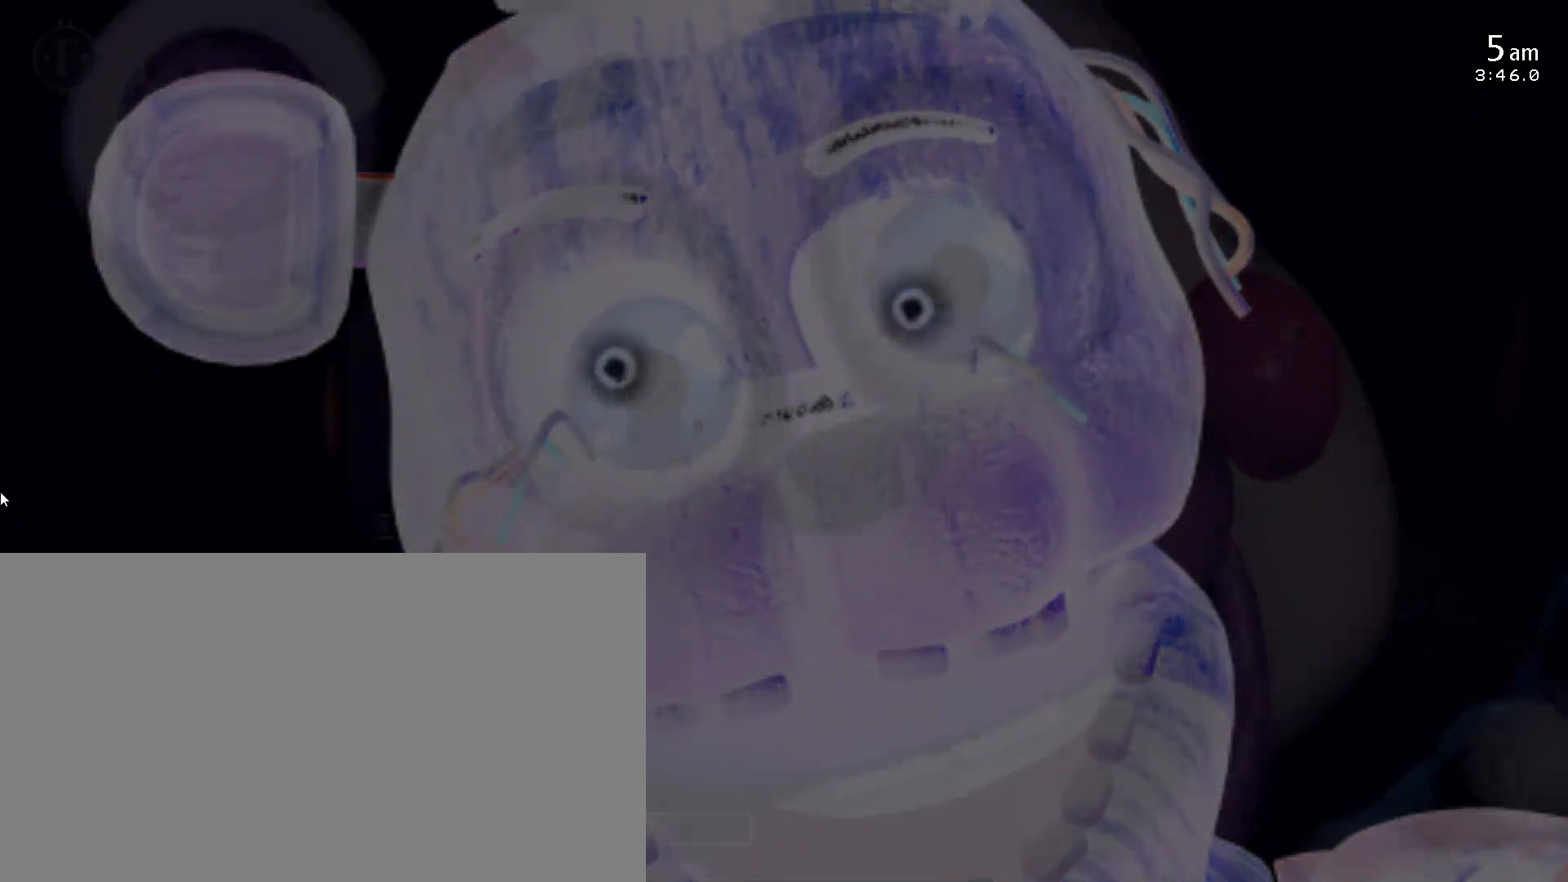
{"keys": [], "mouse": [], "events": []}
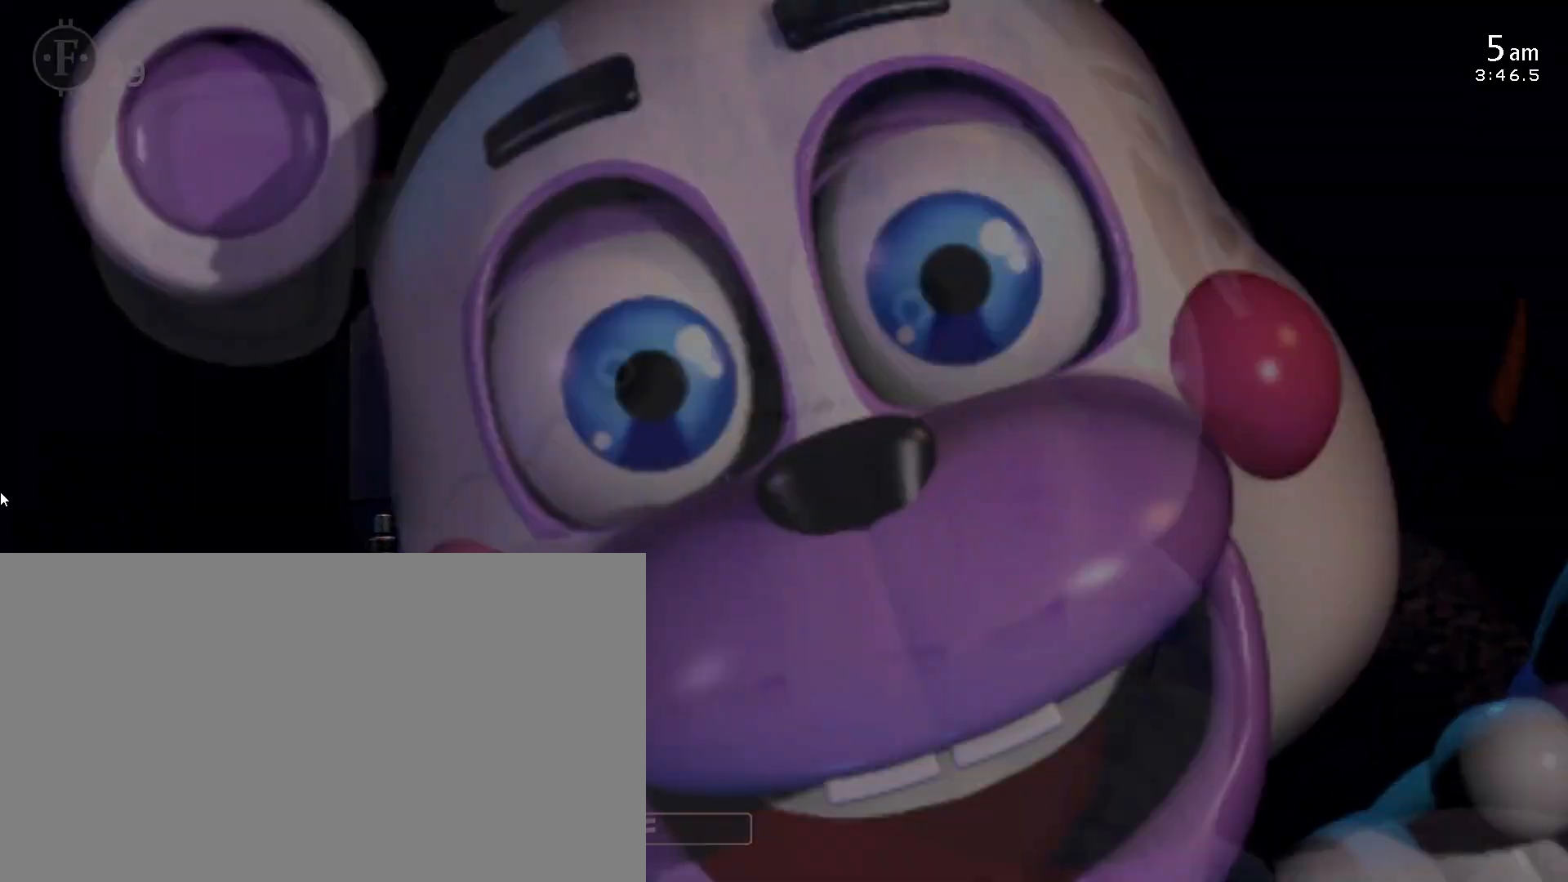
{"keys": [], "mouse": [], "events": []}
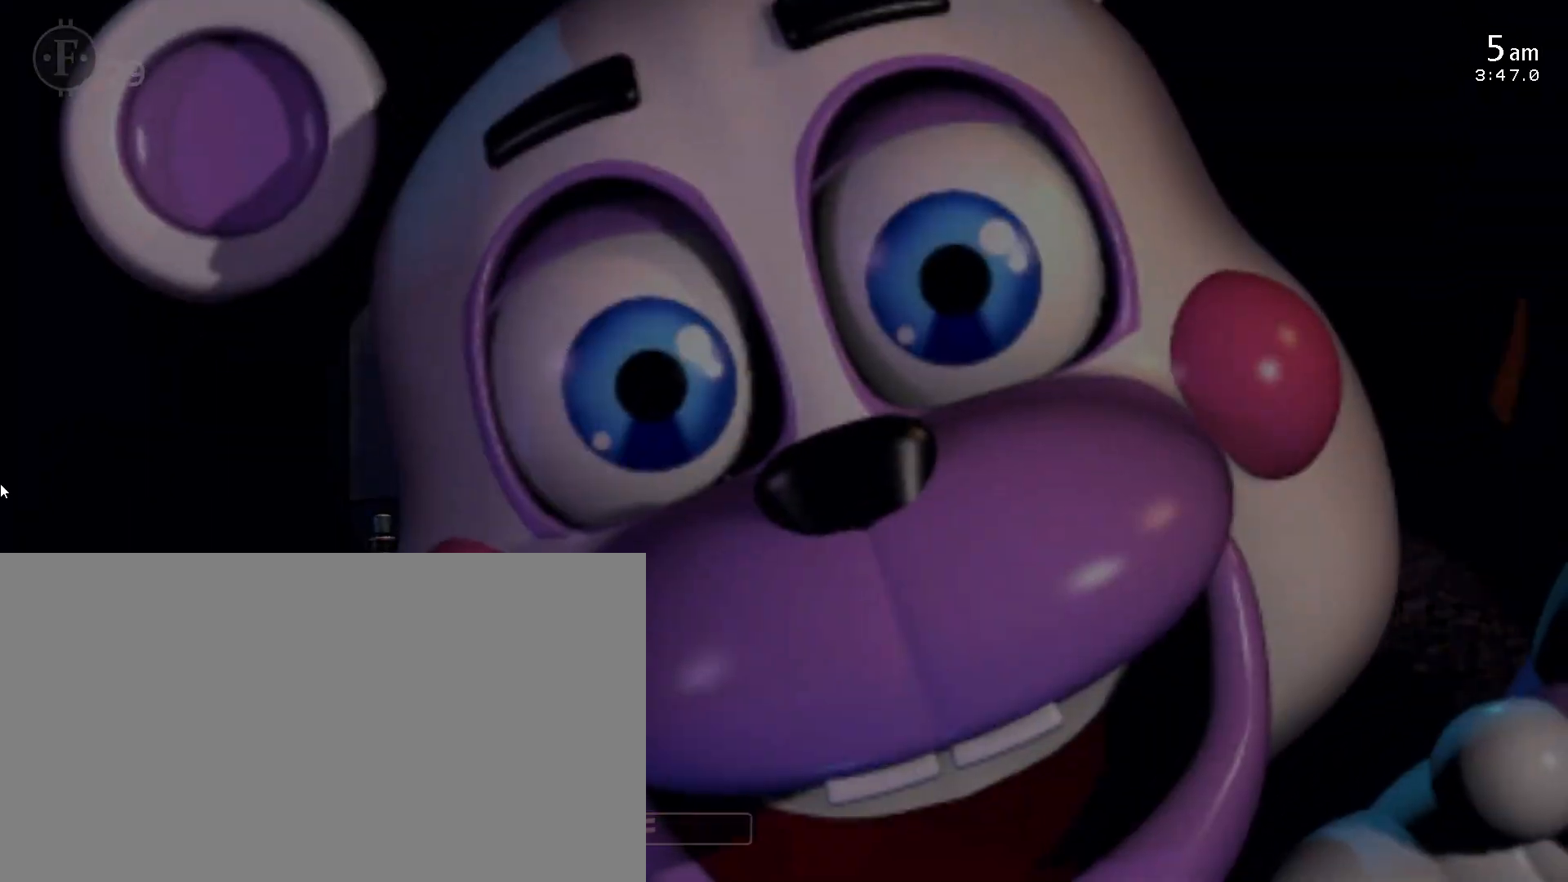
{"keys": [], "mouse": [], "events": []}
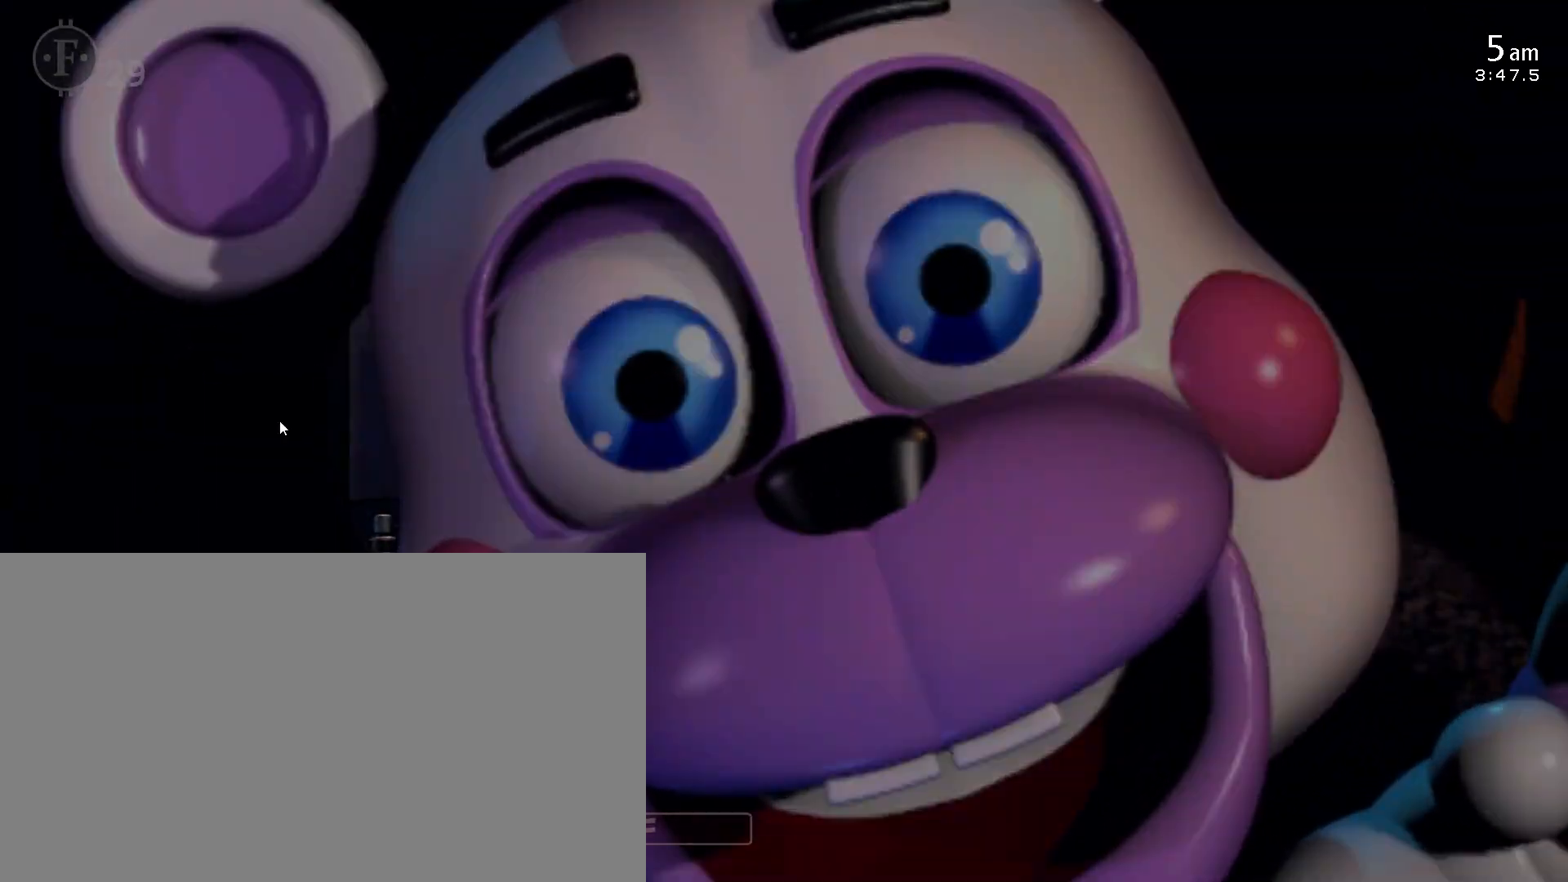
{"keys": [], "mouse": [], "events": []}
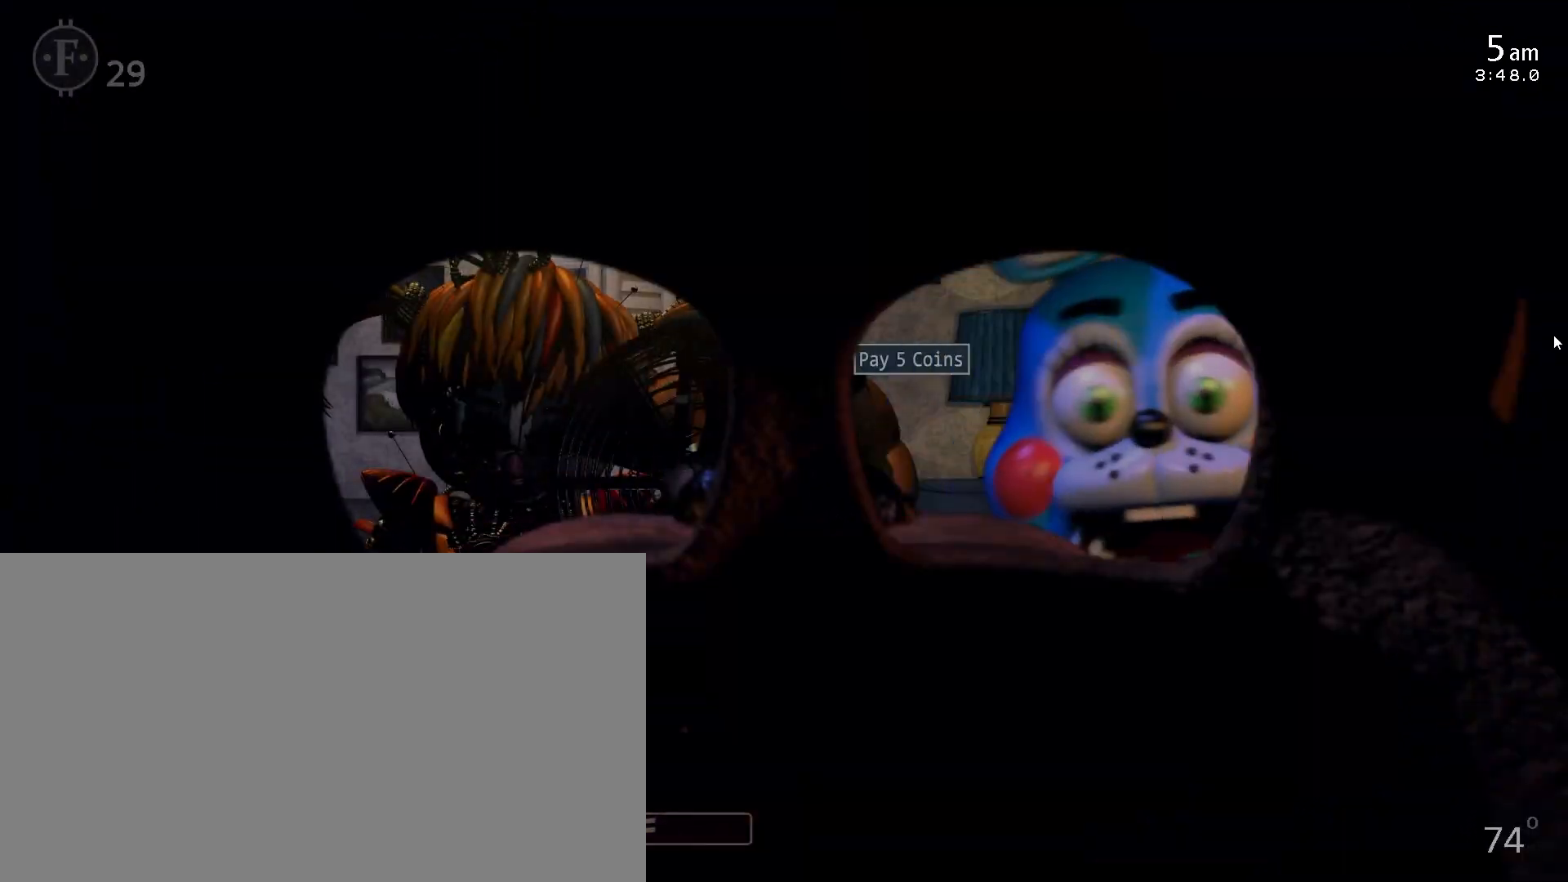
{"keys": [], "mouse": [], "events": []}
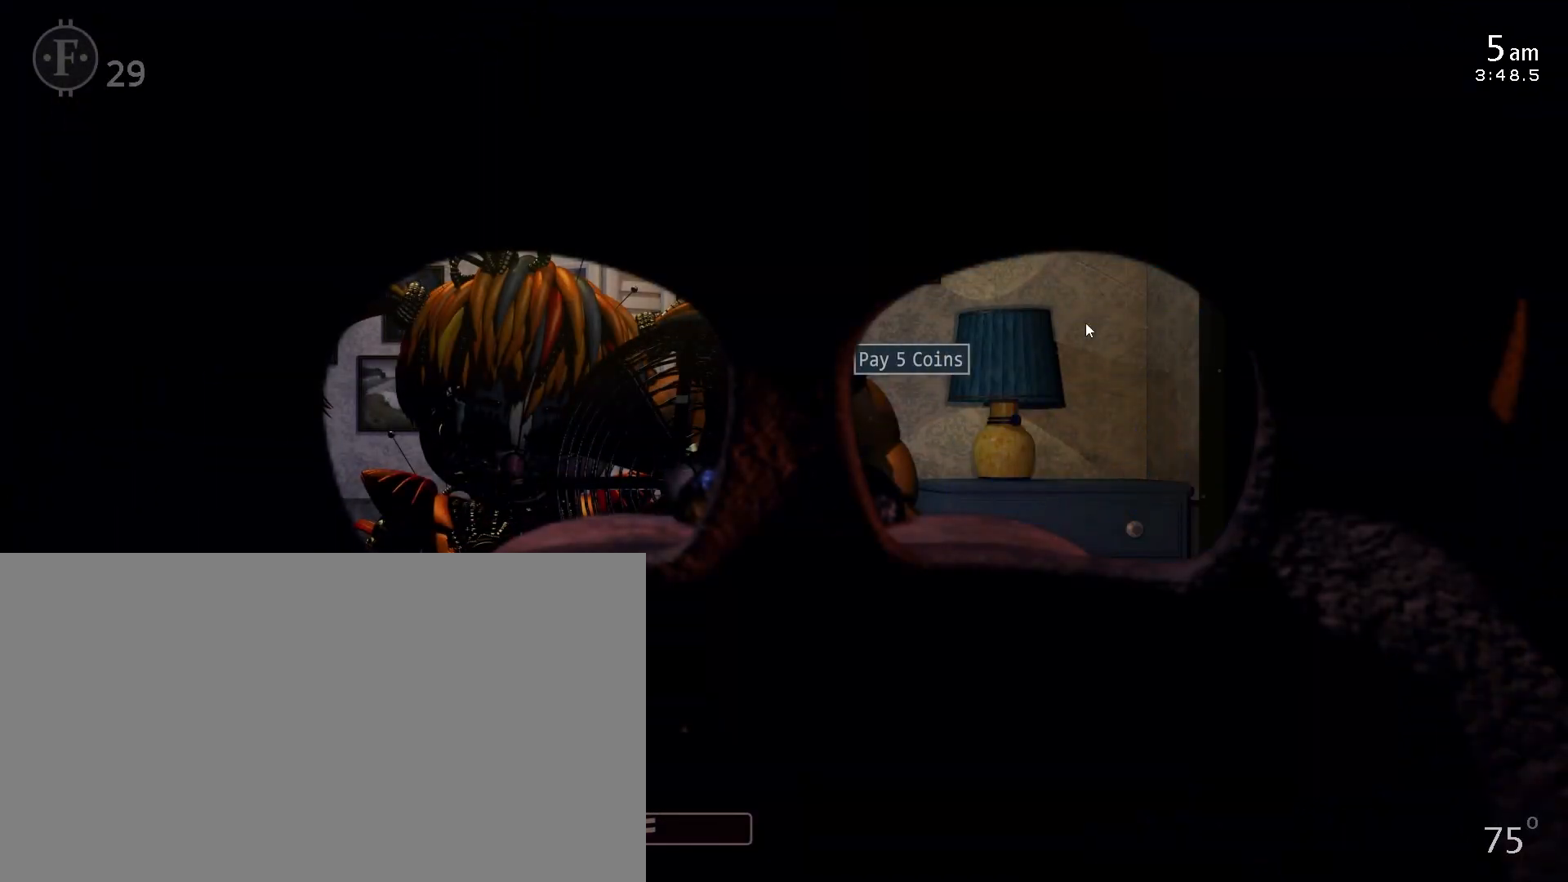
{"keys": [], "mouse": [], "events": [[33, "mouse_left", "down"], [117, "mouse_left", "up"]]}
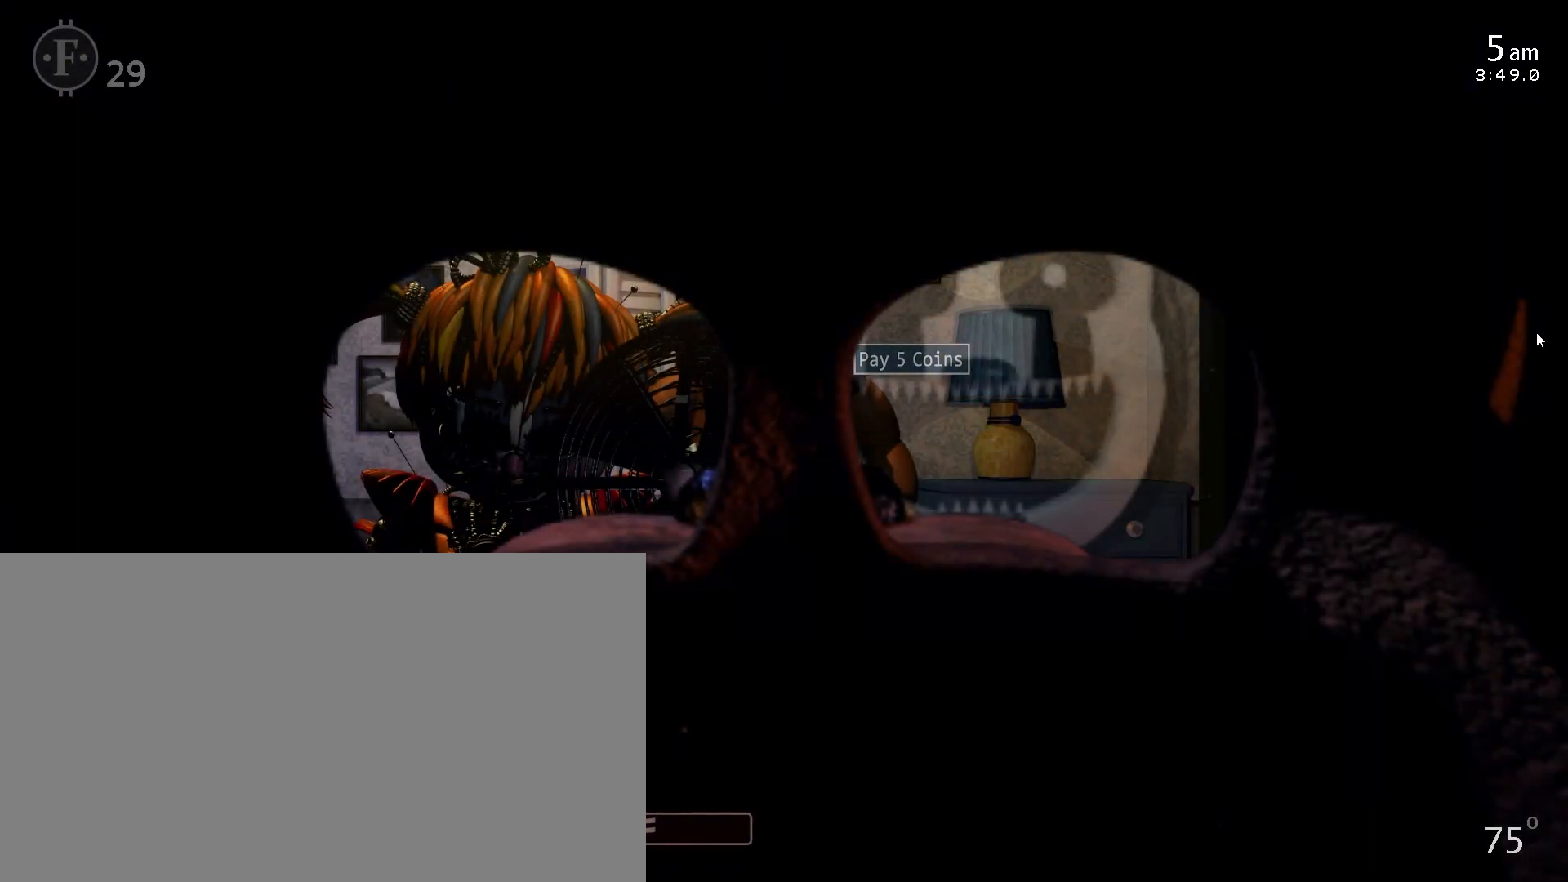
{"keys": [], "mouse": [], "events": [[283, "mouse_left", "down"], [367, "mouse_left", "up"]]}